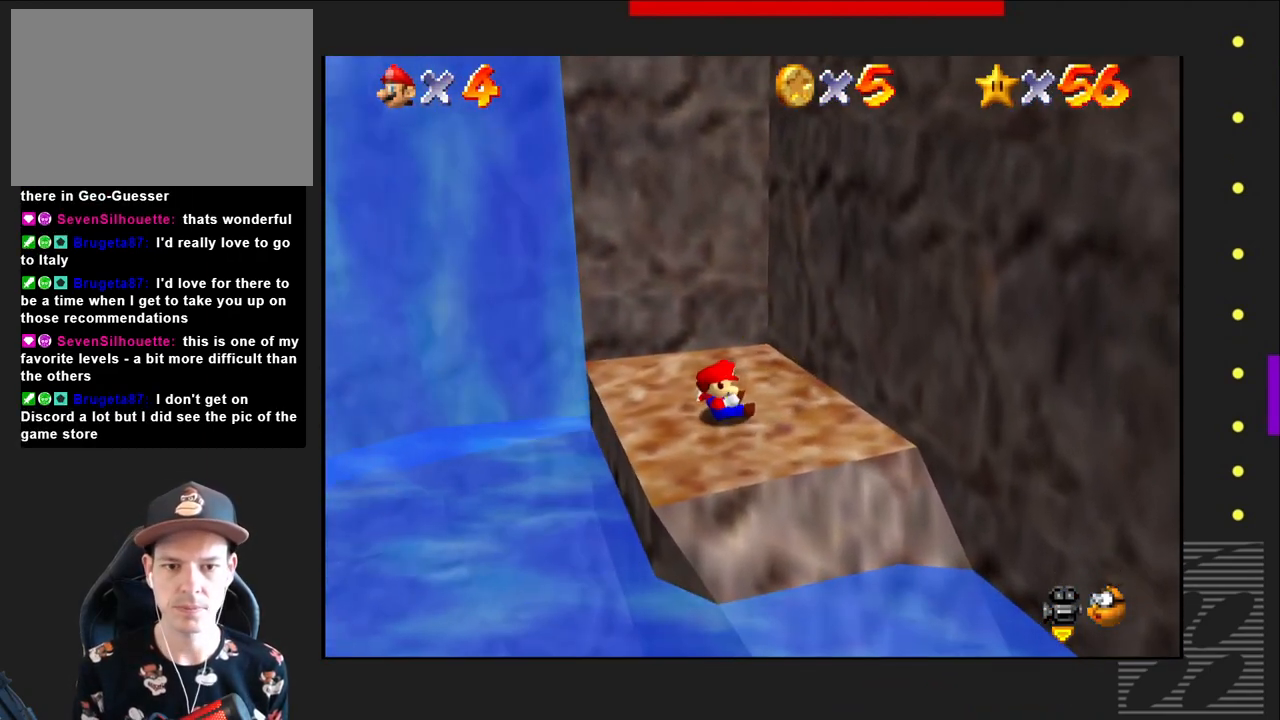
Gameplay with a controller (PlayStation layout); each line is a JSON object with the inputs held at the frame after it. "events" lists button and stick changes between this image and that frame as [ms after this image, input, new state], when the widget could be followed in between.
{"buttons": [], "left_stick": "center", "right_stick": "center", "events": [[233, "right_stick", "up-left"], [433, "right_stick", "center"]]}
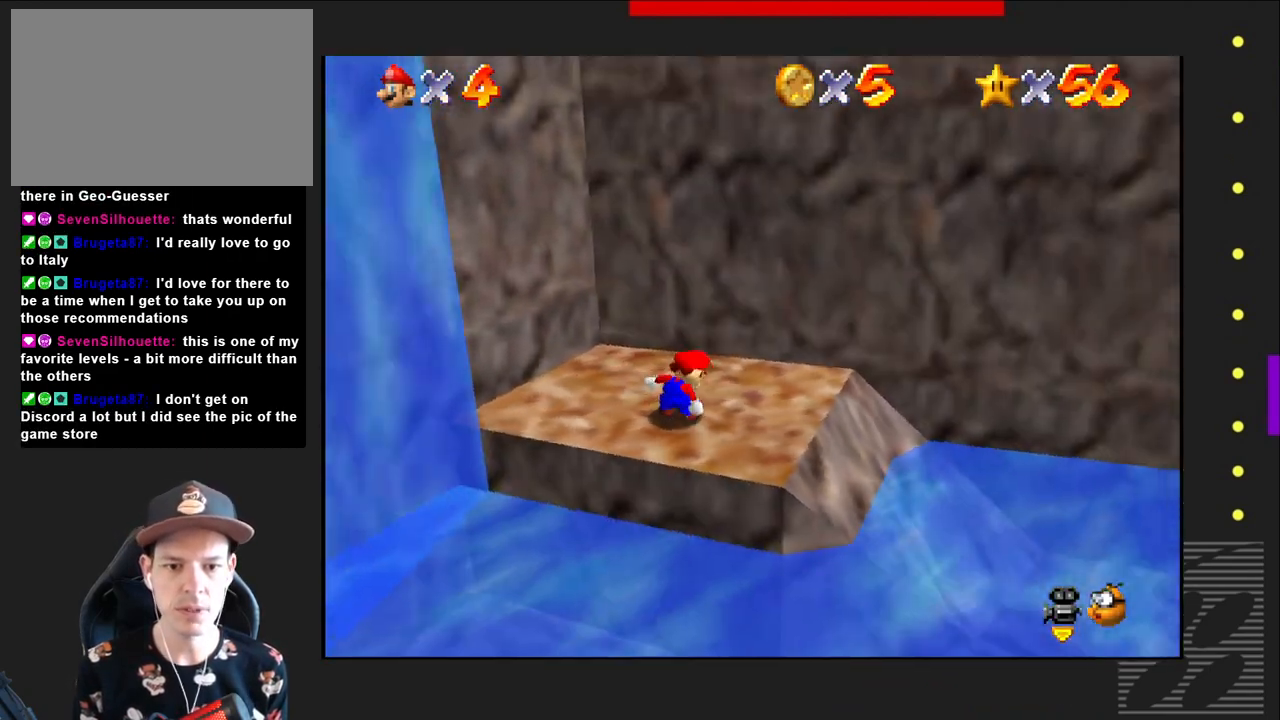
{"buttons": [], "left_stick": "up-right", "right_stick": "center", "events": [[150, "right_stick", "left"], [333, "right_stick", "center"], [467, "left_stick", "up-right"]]}
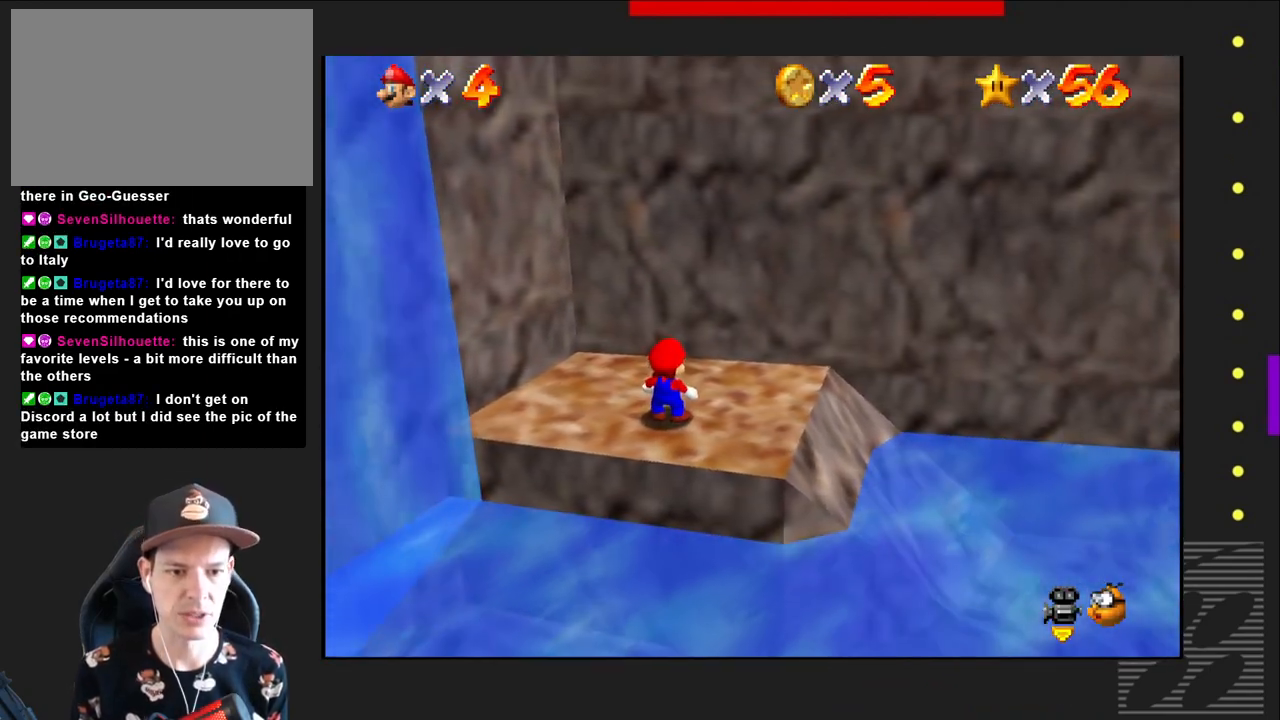
{"buttons": [], "left_stick": "center", "right_stick": "left", "events": [[233, "left_stick", "center"], [367, "right_stick", "left"]]}
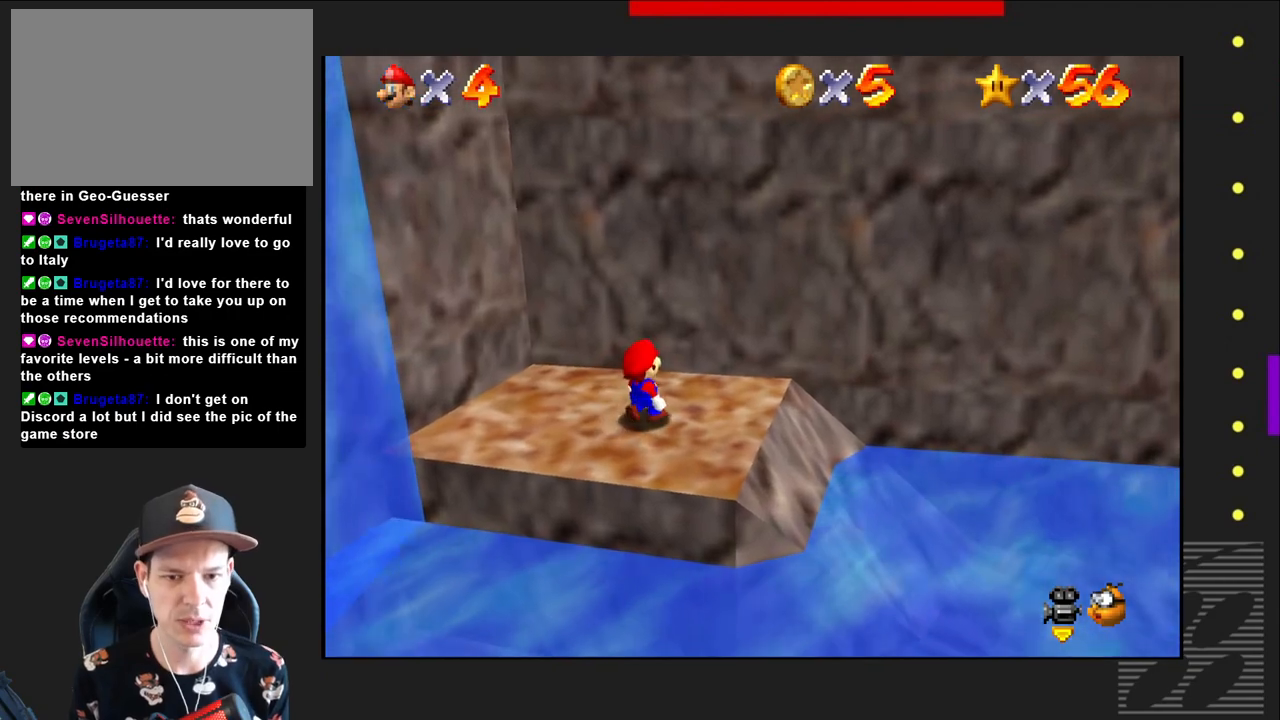
{"buttons": [], "left_stick": "center", "right_stick": "right", "events": [[83, "right_stick", "center"], [183, "left_stick", "down-right"], [383, "right_stick", "right"], [400, "left_stick", "center"]]}
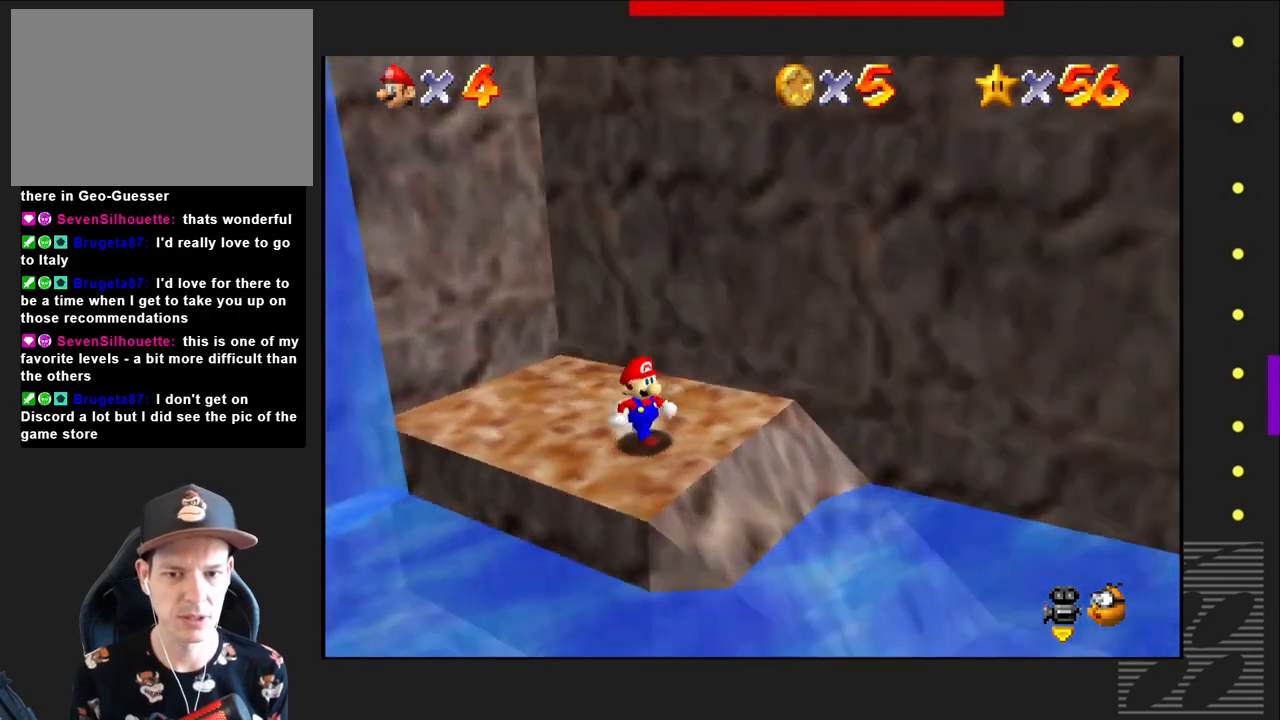
{"buttons": [], "left_stick": "center", "right_stick": "right", "events": [[83, "right_stick", "center"], [150, "right_stick", "right"], [317, "right_stick", "center"], [400, "right_stick", "right"]]}
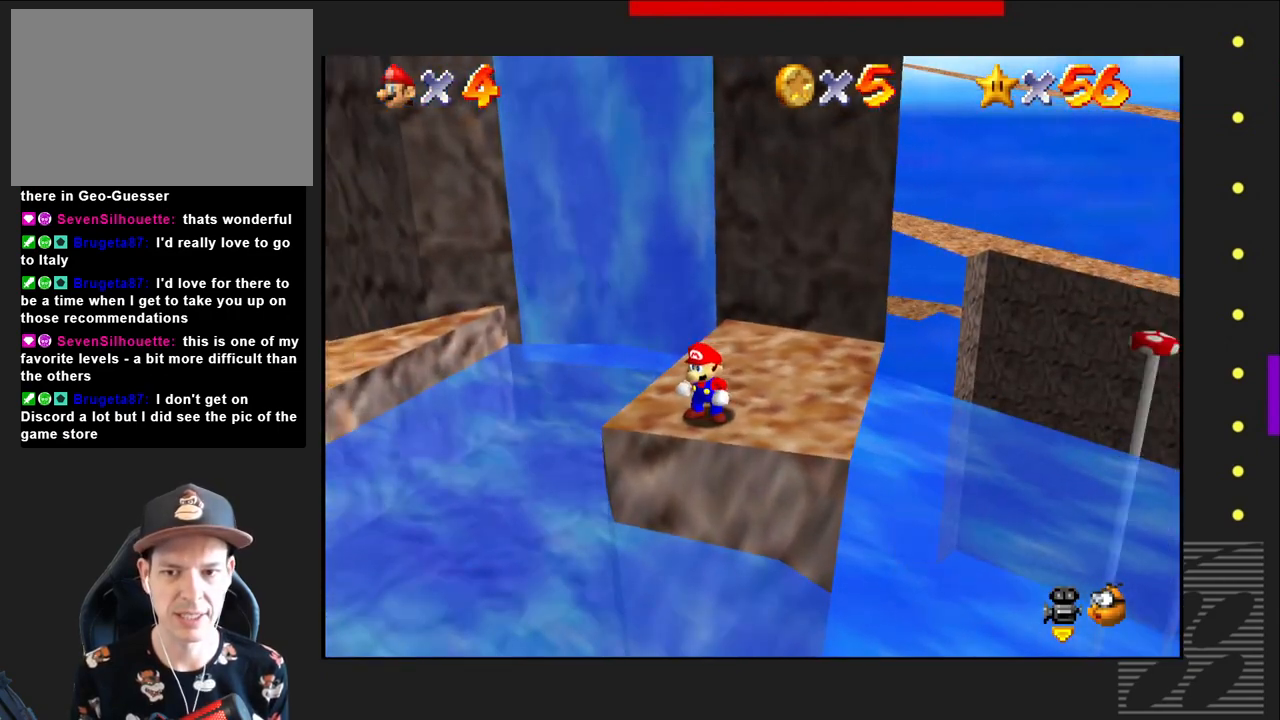
{"buttons": [], "left_stick": "center", "right_stick": "center", "events": [[83, "right_stick", "center"], [150, "left_stick", "up"], [450, "left_stick", "center"]]}
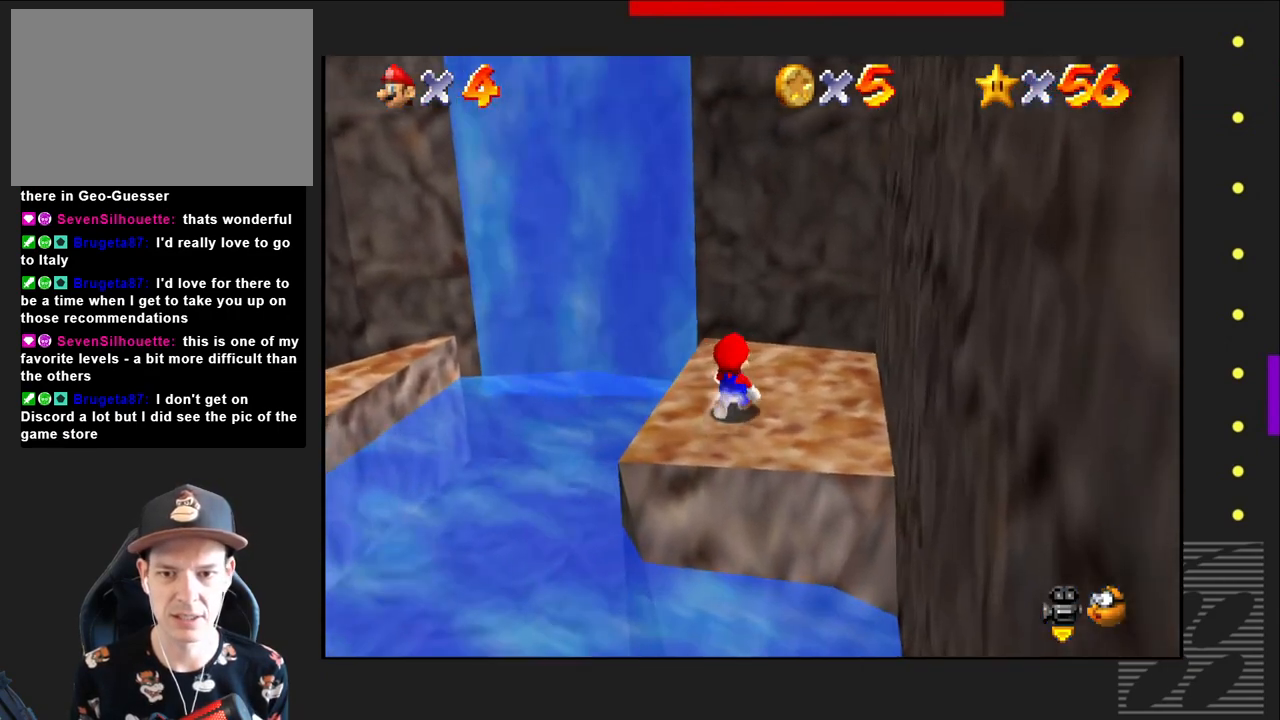
{"buttons": [], "left_stick": "center", "right_stick": "center", "events": []}
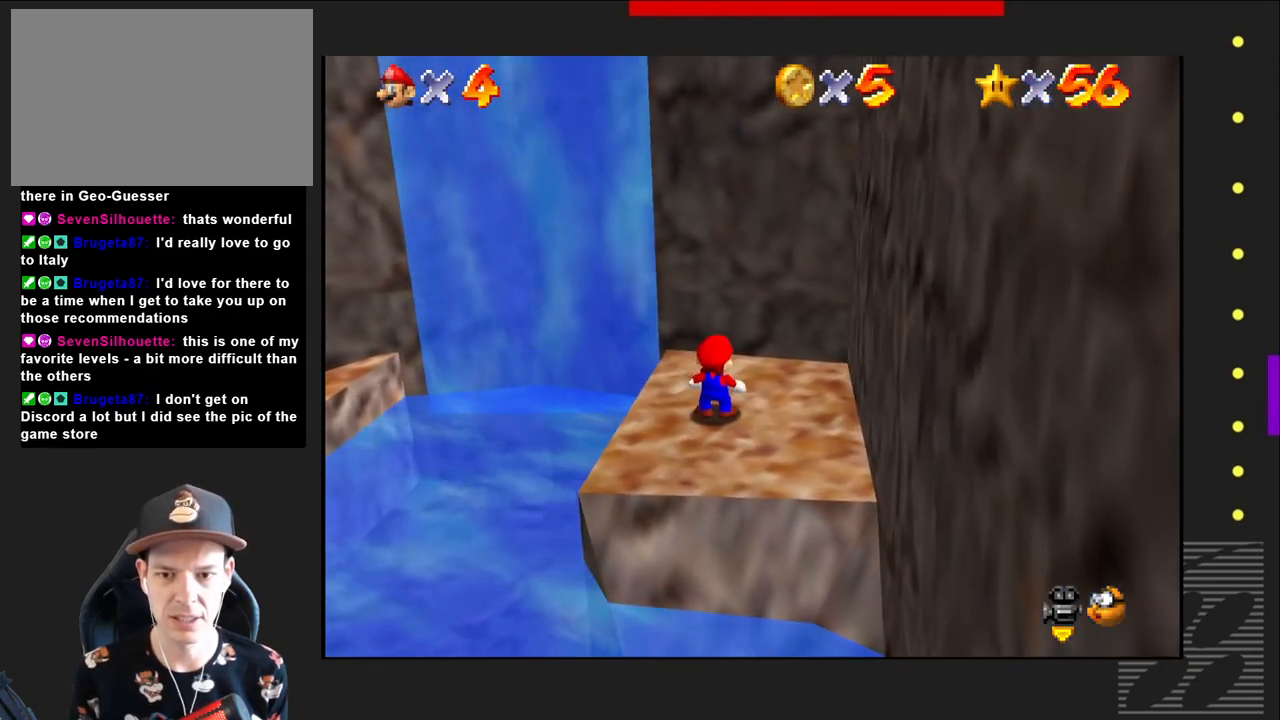
{"buttons": [], "left_stick": "center", "right_stick": "center", "events": [[283, "right_stick", "left"], [467, "right_stick", "center"]]}
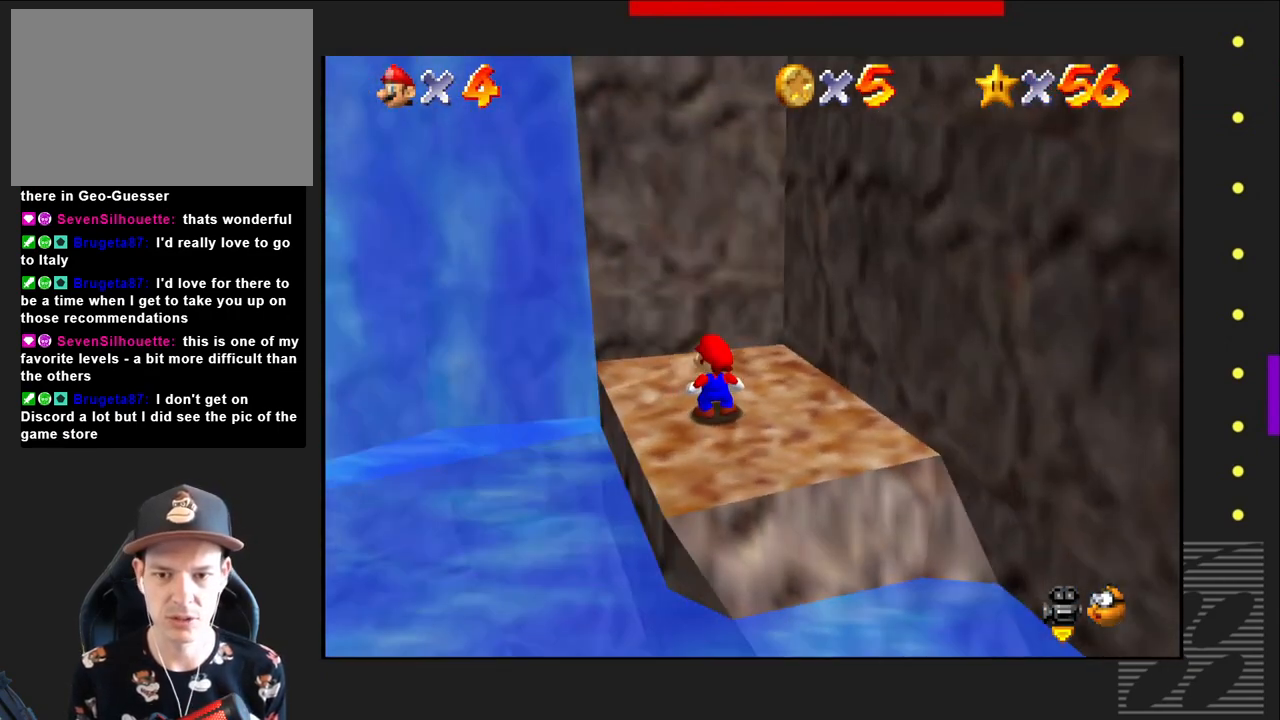
{"buttons": [], "left_stick": "right", "right_stick": "left", "events": [[100, "right_stick", "left"], [283, "right_stick", "center"], [367, "right_stick", "left"], [450, "left_stick", "right"]]}
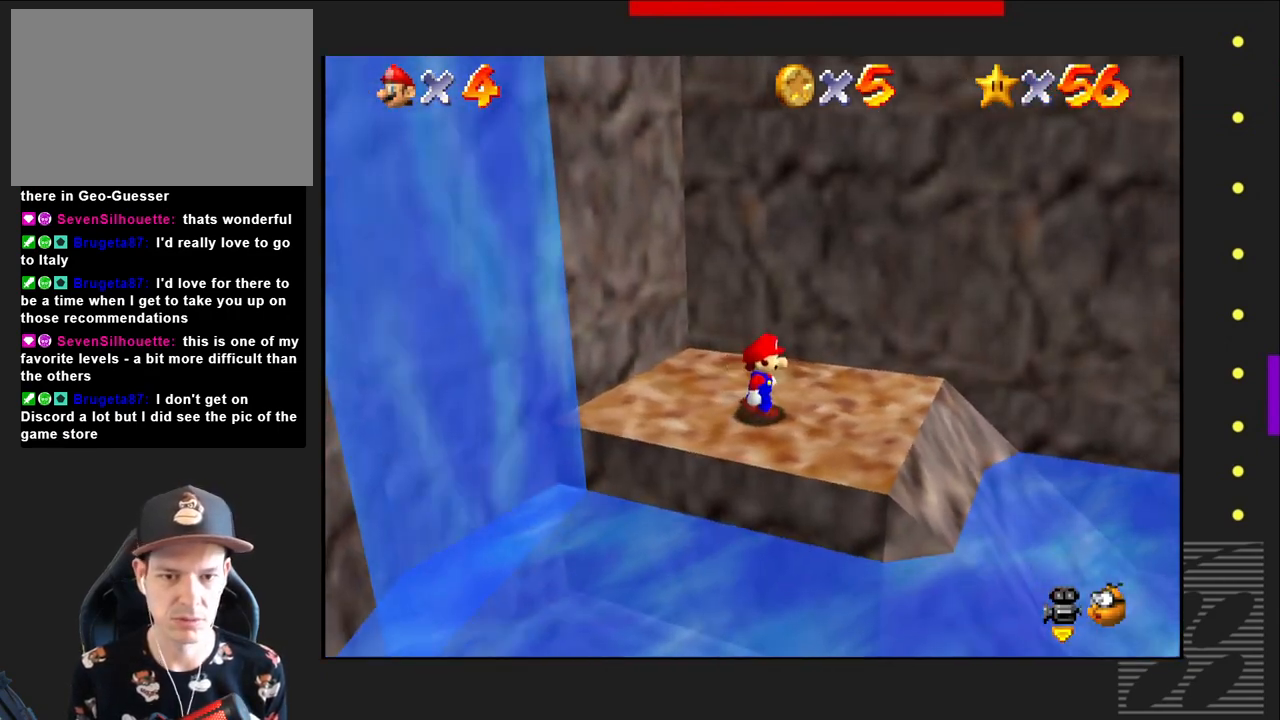
{"buttons": [], "left_stick": "center", "right_stick": "left", "events": [[50, "right_stick", "center"], [117, "right_stick", "left"], [267, "left_stick", "center"], [300, "right_stick", "center"], [400, "right_stick", "left"]]}
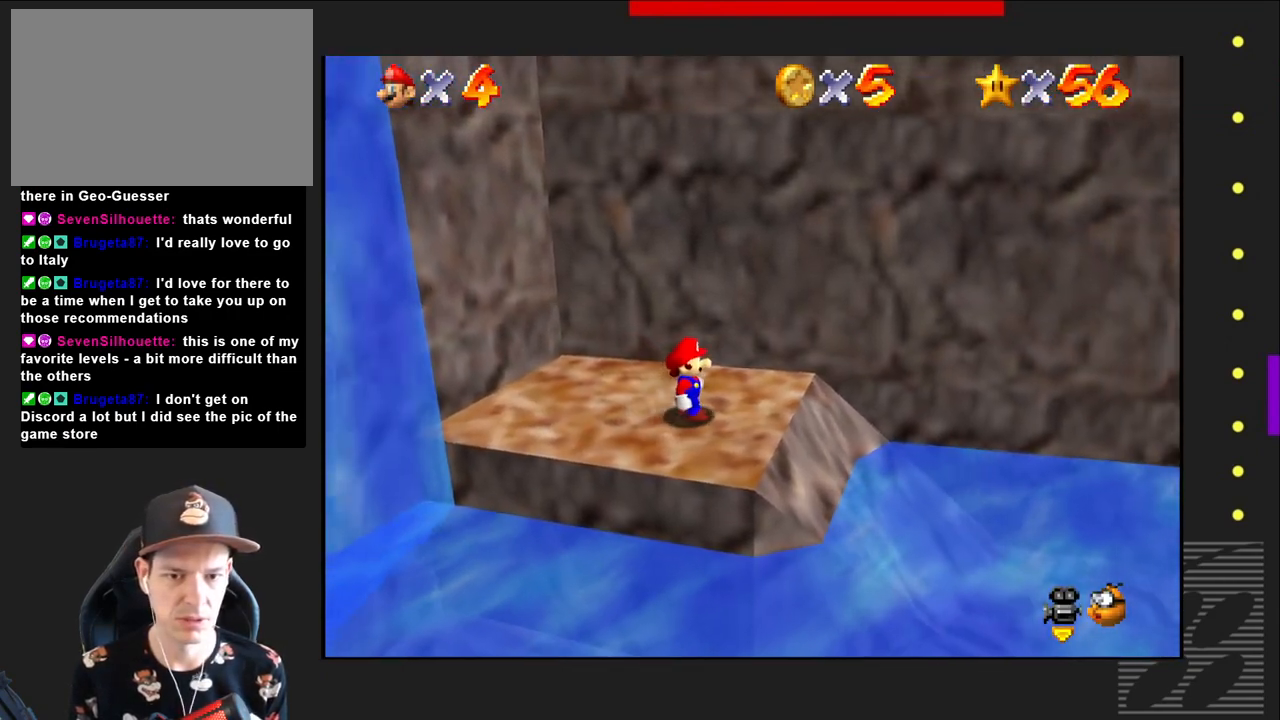
{"buttons": [], "left_stick": "down-right", "right_stick": "center", "events": [[17, "left_stick", "down-right"], [100, "right_stick", "center"], [183, "left_stick", "center"], [417, "left_stick", "down-right"]]}
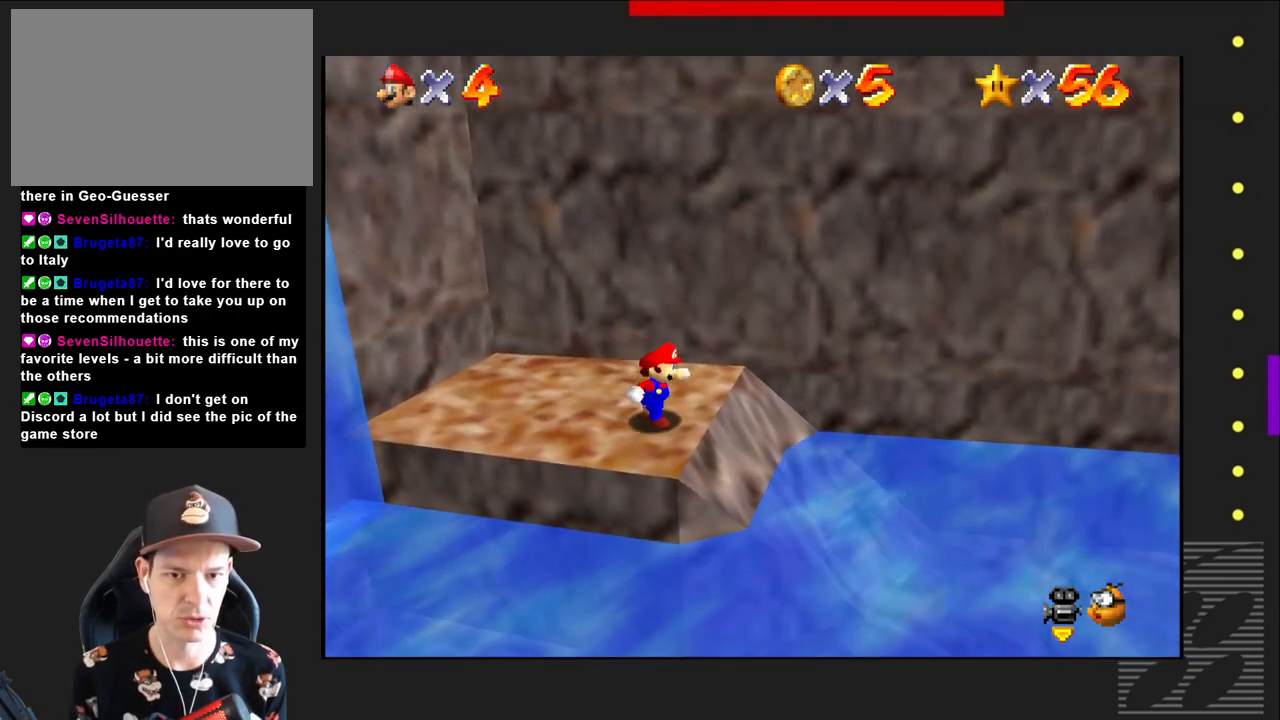
{"buttons": [], "left_stick": "center", "right_stick": "center", "events": [[17, "left_stick", "center"], [50, "right_stick", "left"], [217, "right_stick", "center"]]}
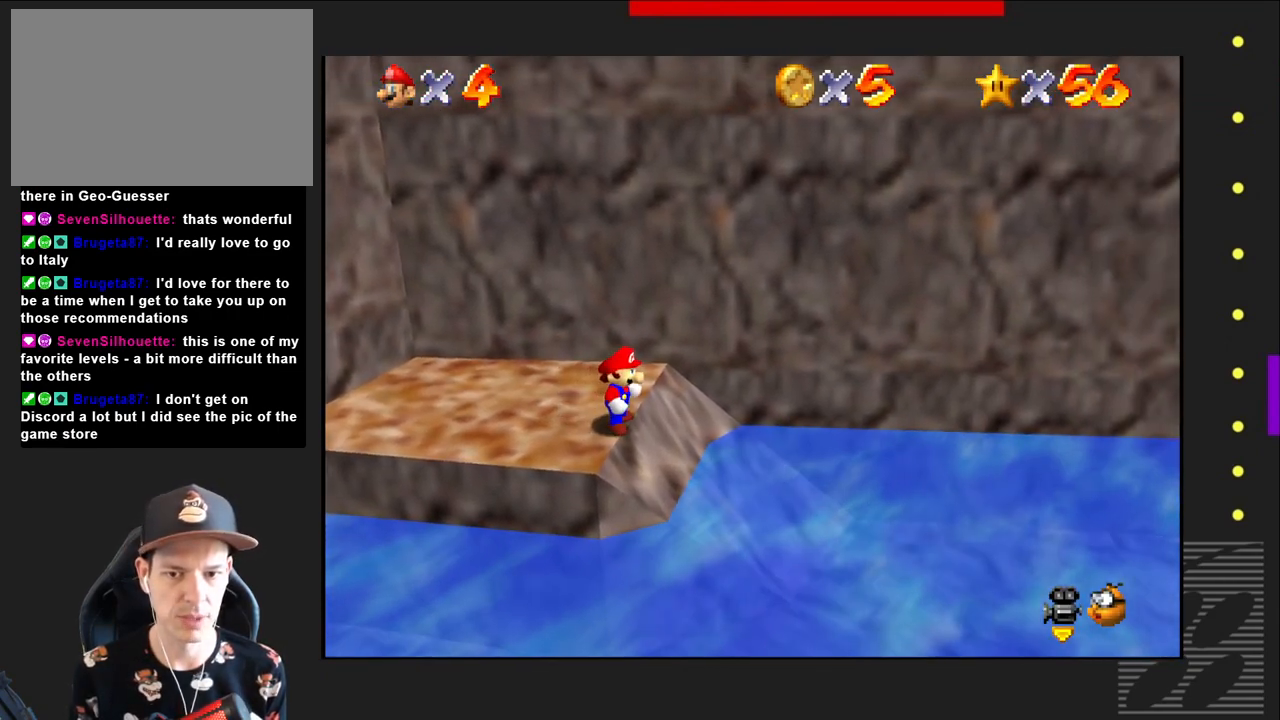
{"buttons": [], "left_stick": "left", "right_stick": "center", "events": [[333, "left_stick", "left"]]}
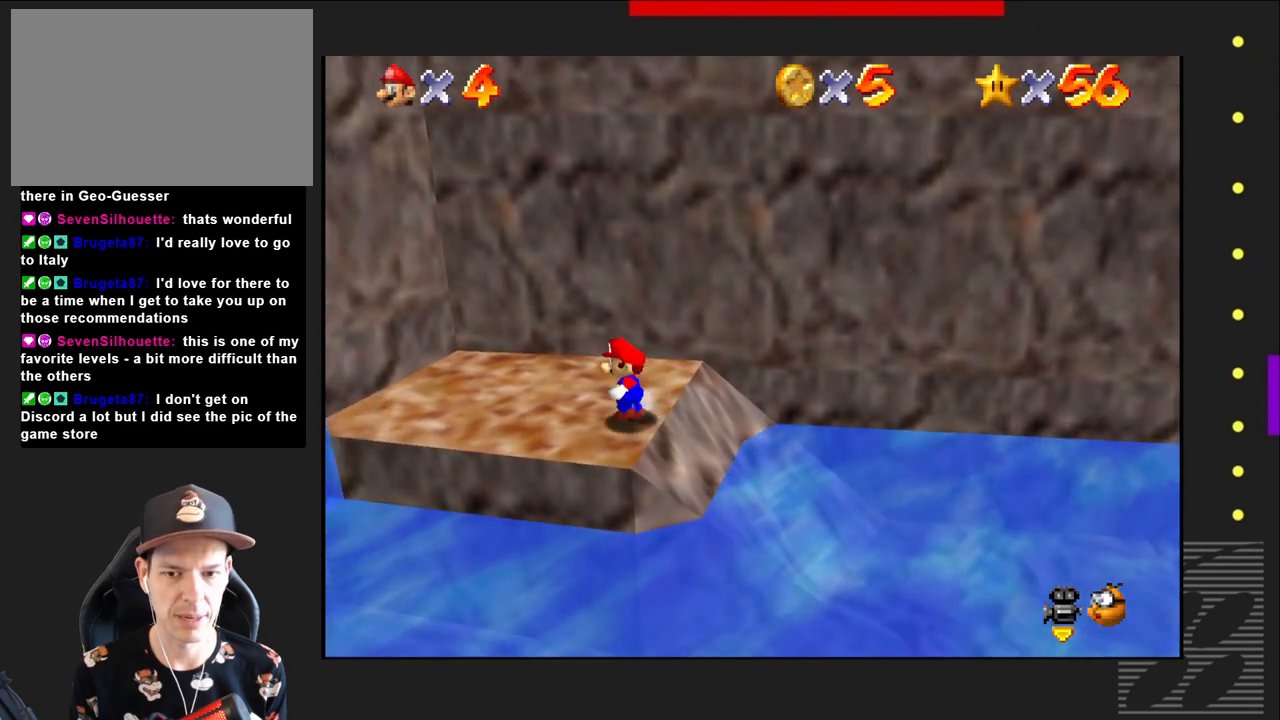
{"buttons": [], "left_stick": "center", "right_stick": "center", "events": [[117, "left_stick", "center"], [150, "right_stick", "left"], [333, "right_stick", "center"]]}
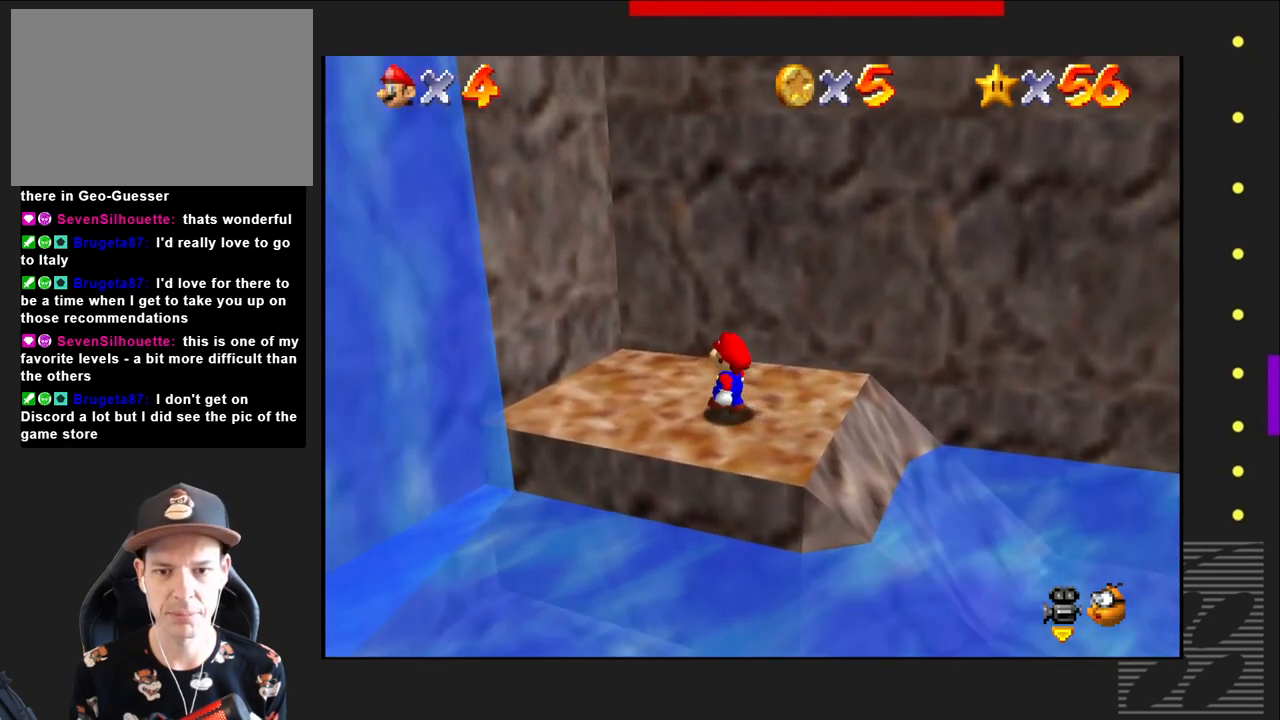
{"buttons": [], "left_stick": "center", "right_stick": "center", "events": [[117, "left_stick", "down"], [283, "left_stick", "center"]]}
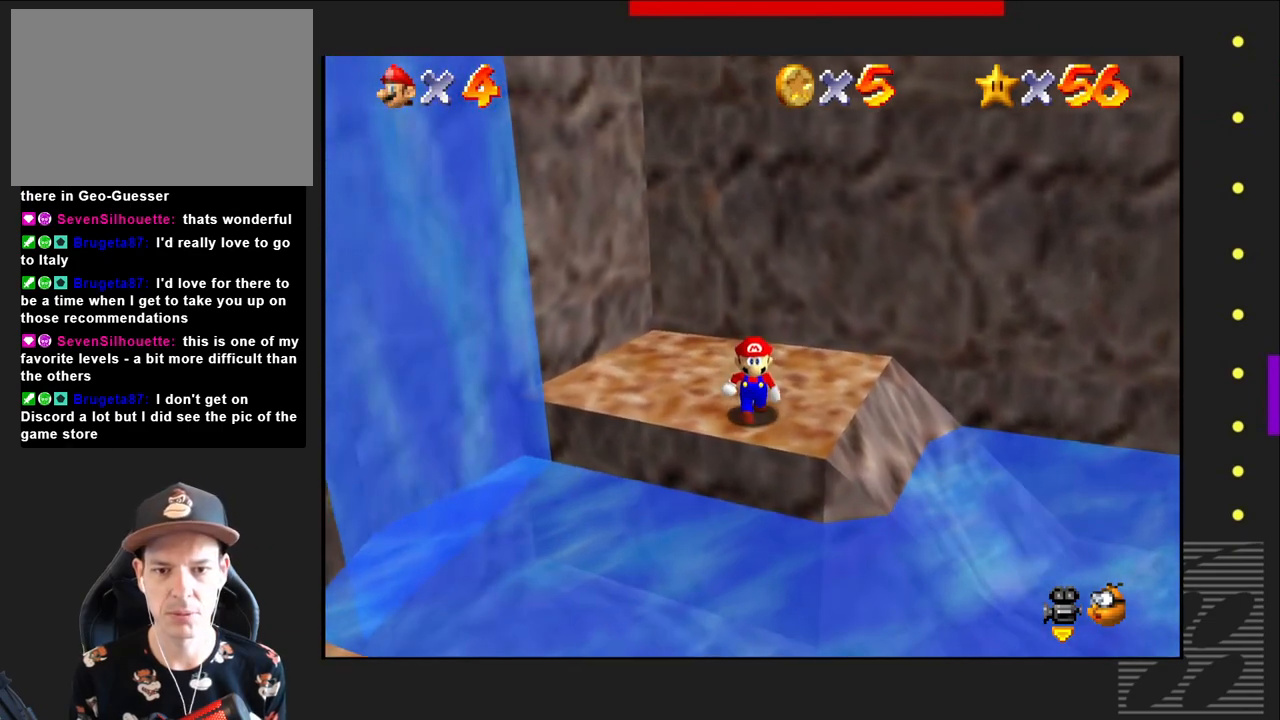
{"buttons": [], "left_stick": "down-left", "right_stick": "center", "events": [[367, "left_stick", "down-left"]]}
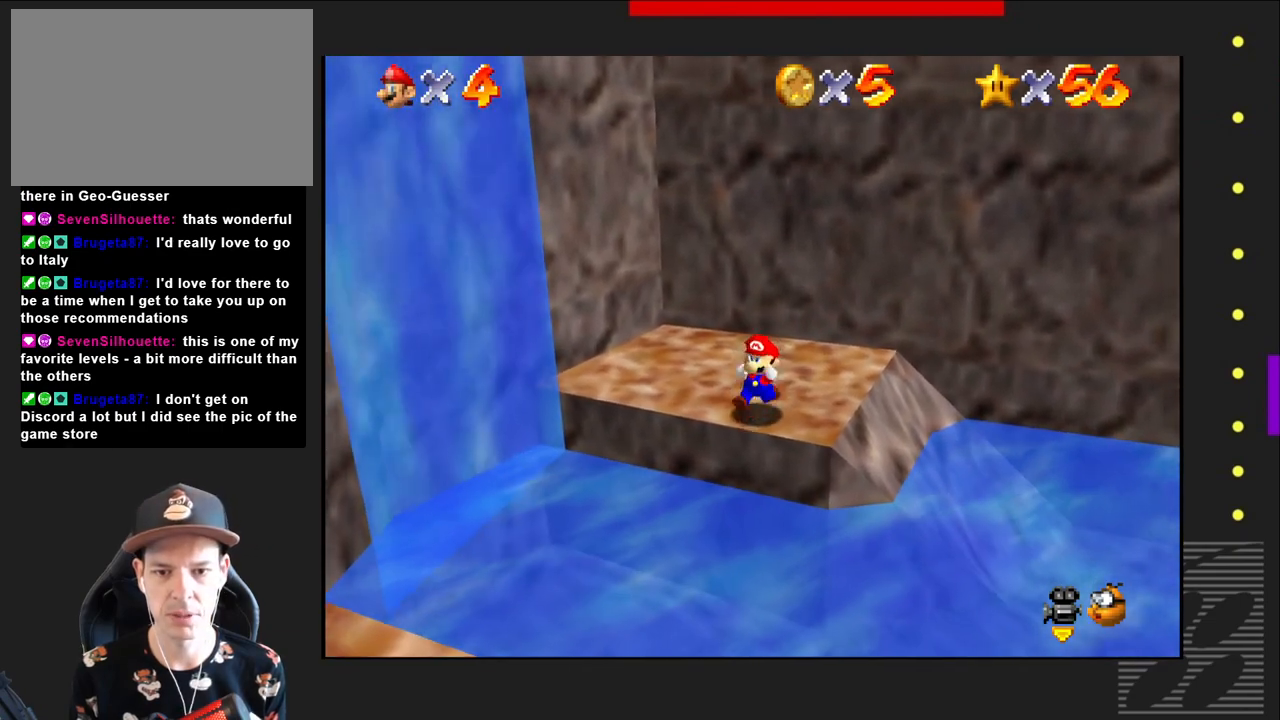
{"buttons": ["CROSS"], "left_stick": "down", "right_stick": "center", "events": [[217, "CROSS", "down"], [233, "left_stick", "down"]]}
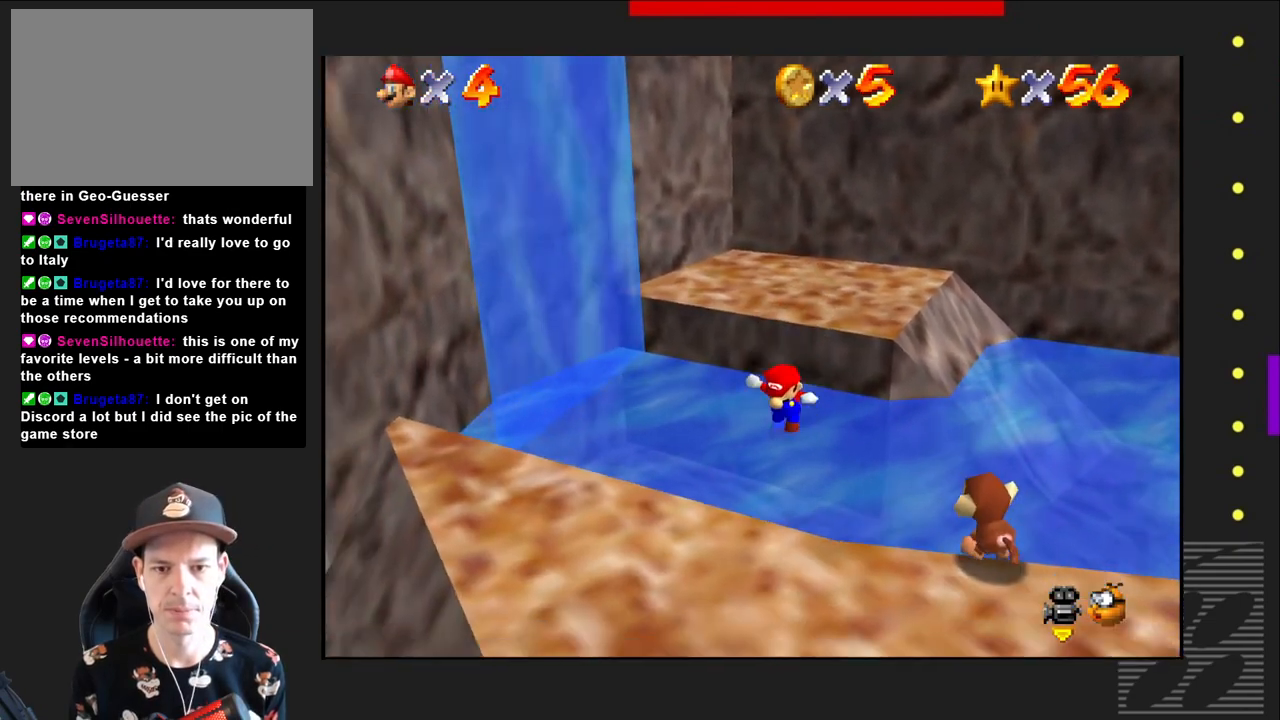
{"buttons": [], "left_stick": "center", "right_stick": "center", "events": [[233, "CROSS", "up"], [483, "left_stick", "center"]]}
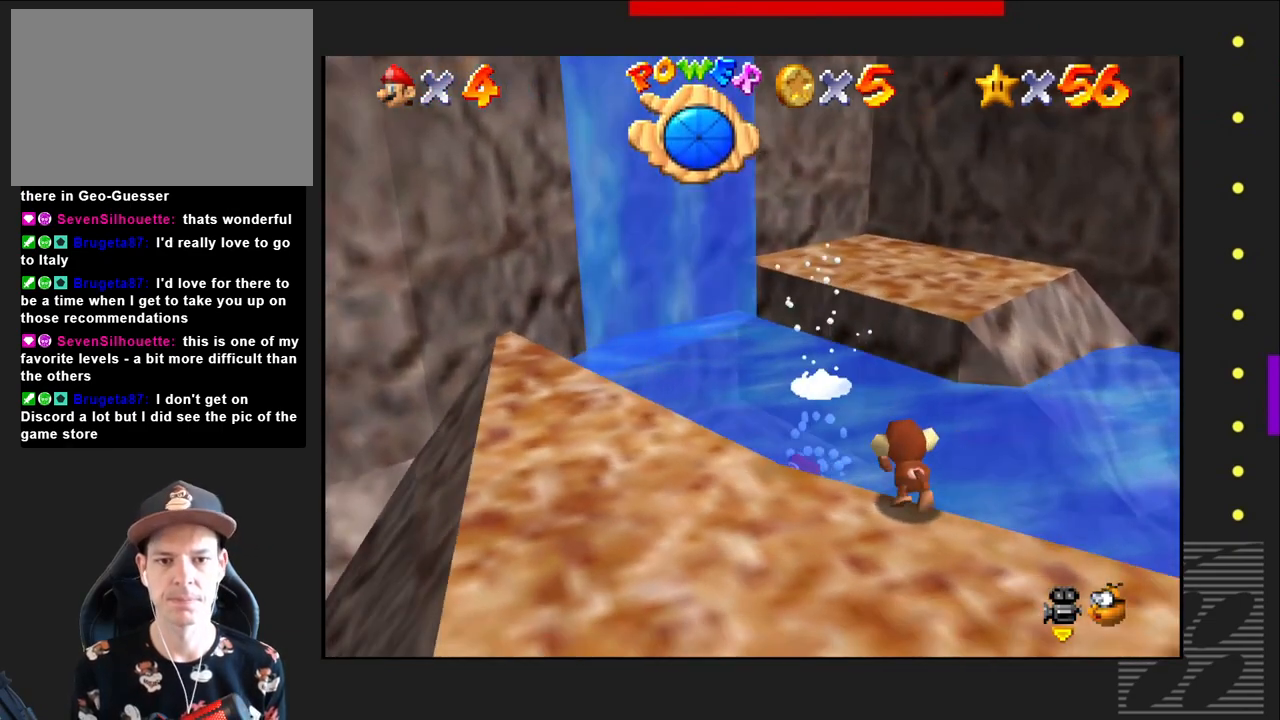
{"buttons": [], "left_stick": "up", "right_stick": "center", "events": [[17, "left_stick", "down"], [33, "left_stick", "up-left"], [250, "left_stick", "center"], [417, "left_stick", "right"], [500, "left_stick", "up"]]}
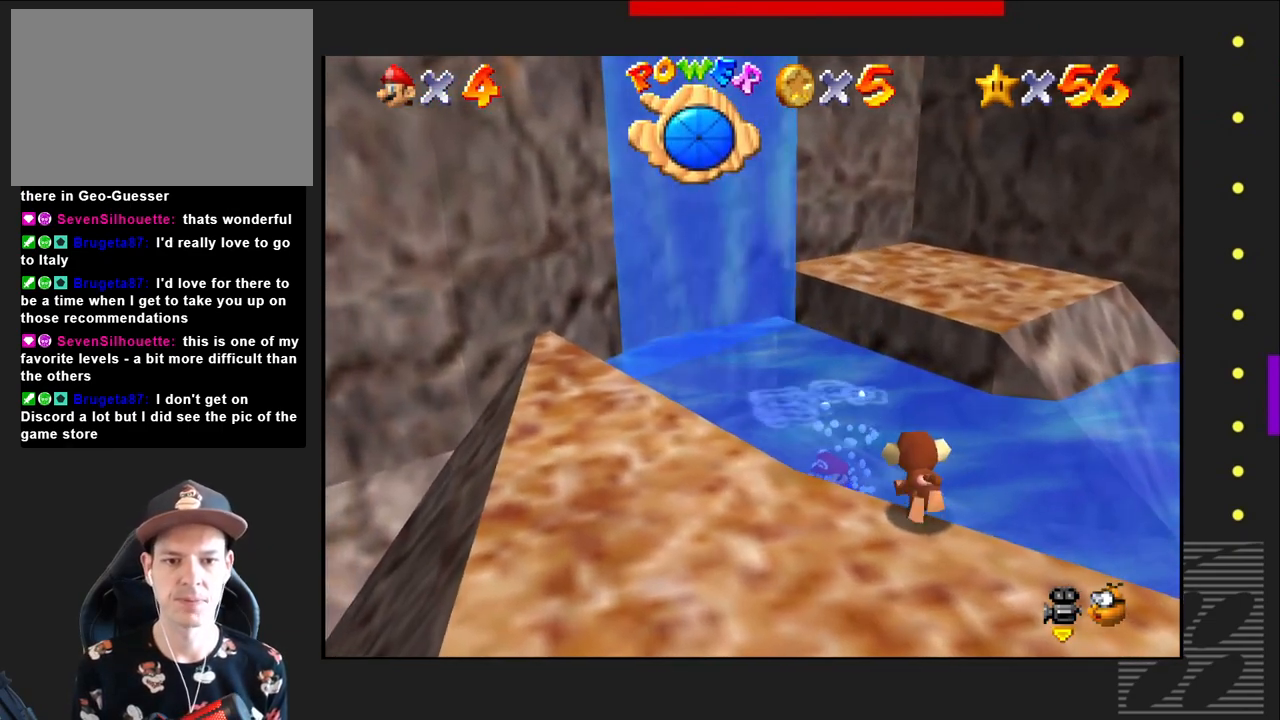
{"buttons": [], "left_stick": "right", "right_stick": "center", "events": [[117, "CROSS", "down"], [333, "left_stick", "up-right"], [383, "CROSS", "up"], [467, "left_stick", "right"]]}
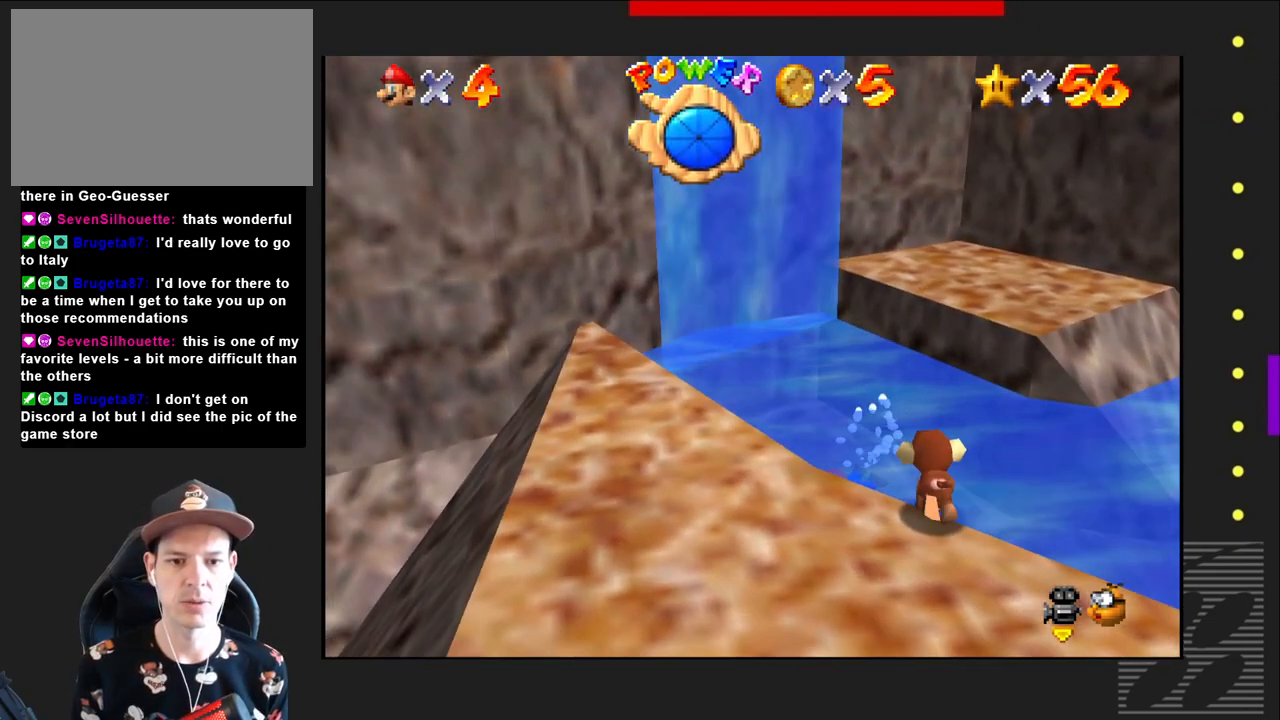
{"buttons": [], "left_stick": "right", "right_stick": "center", "events": []}
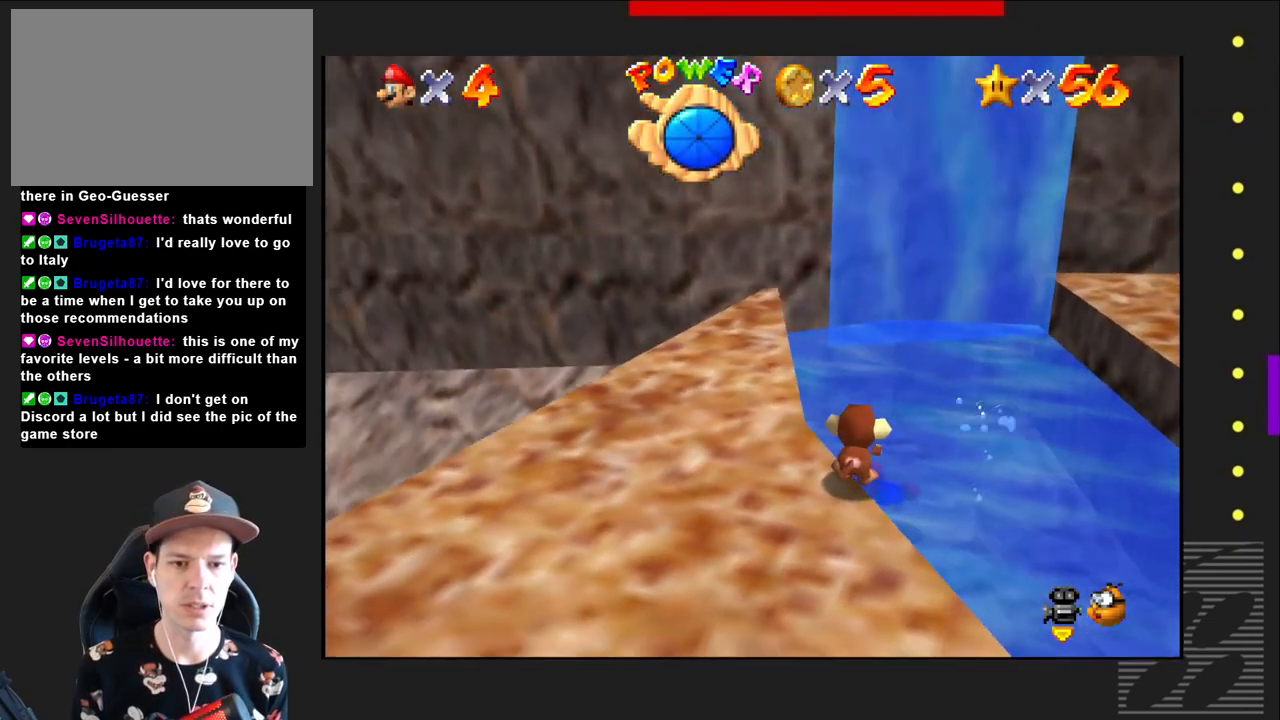
{"buttons": [], "left_stick": "down-left", "right_stick": "center", "events": [[67, "left_stick", "left"], [333, "left_stick", "down-left"]]}
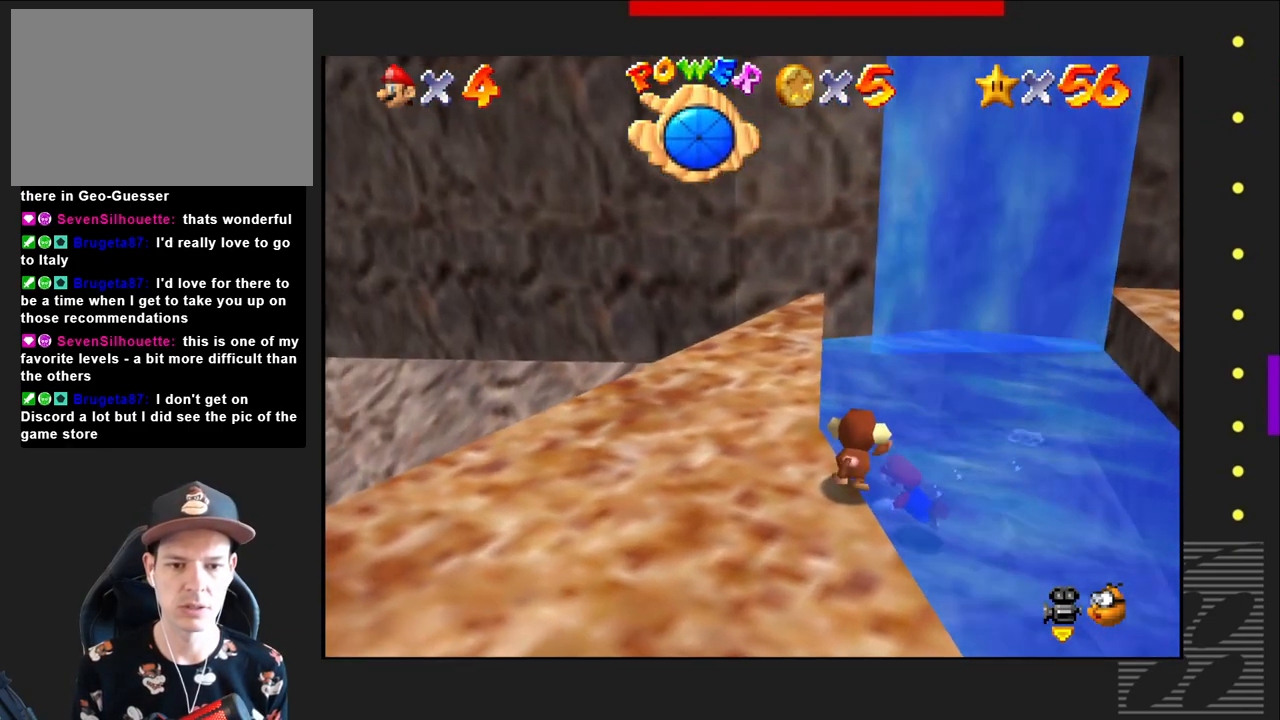
{"buttons": ["CROSS"], "left_stick": "down", "right_stick": "center", "events": [[233, "left_stick", "down"], [483, "CROSS", "down"]]}
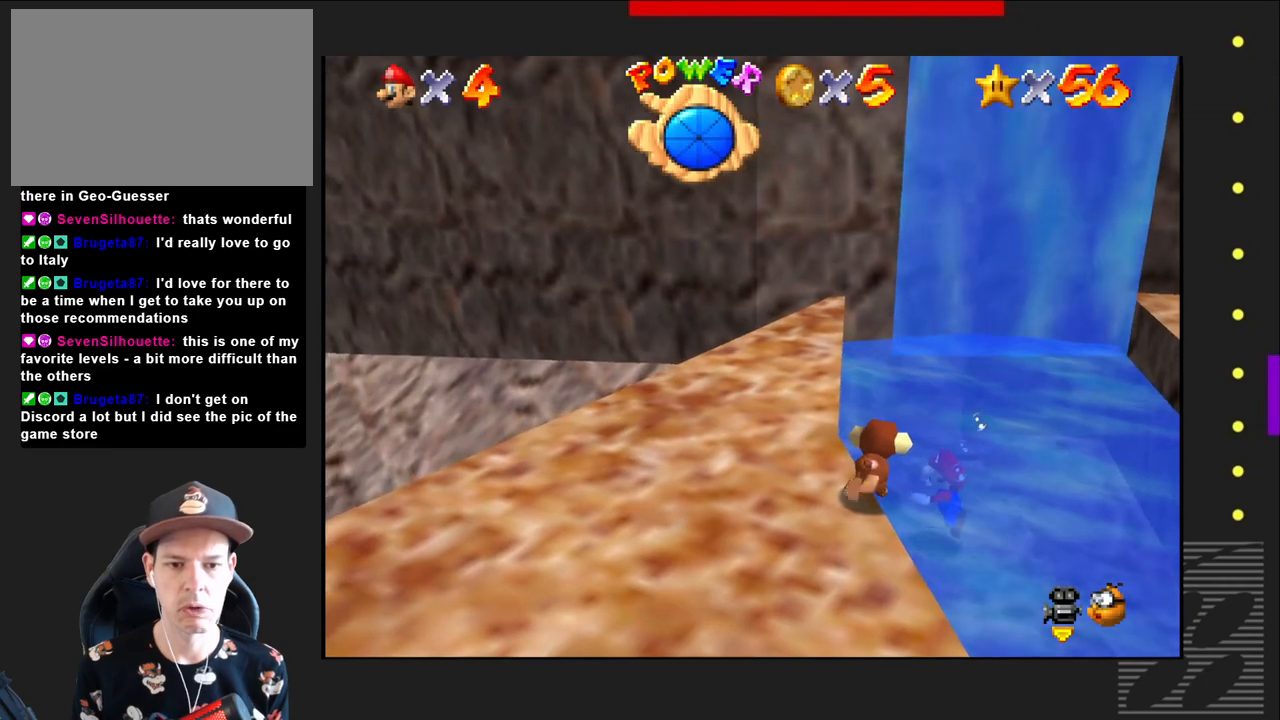
{"buttons": ["CROSS"], "left_stick": "down-right", "right_stick": "center", "events": [[117, "left_stick", "down-right"], [200, "CROSS", "up"], [317, "CROSS", "down"]]}
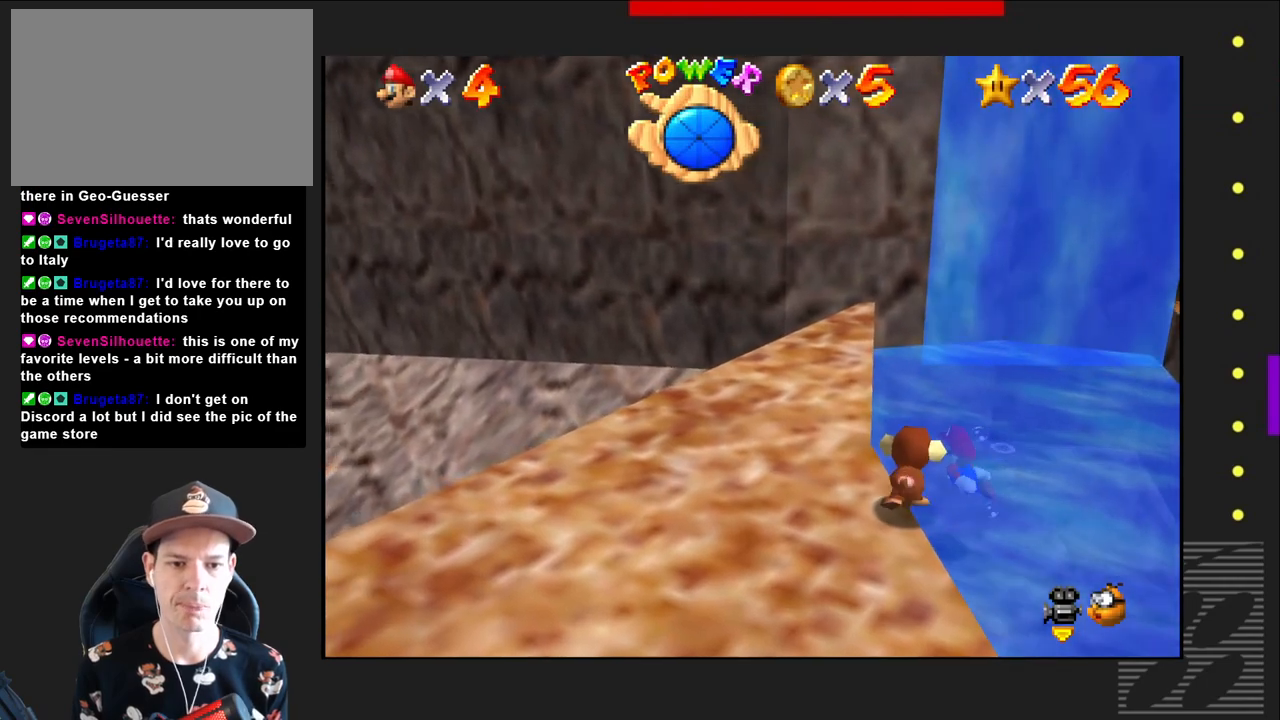
{"buttons": [], "left_stick": "down-right", "right_stick": "center", "events": [[67, "CROSS", "up"]]}
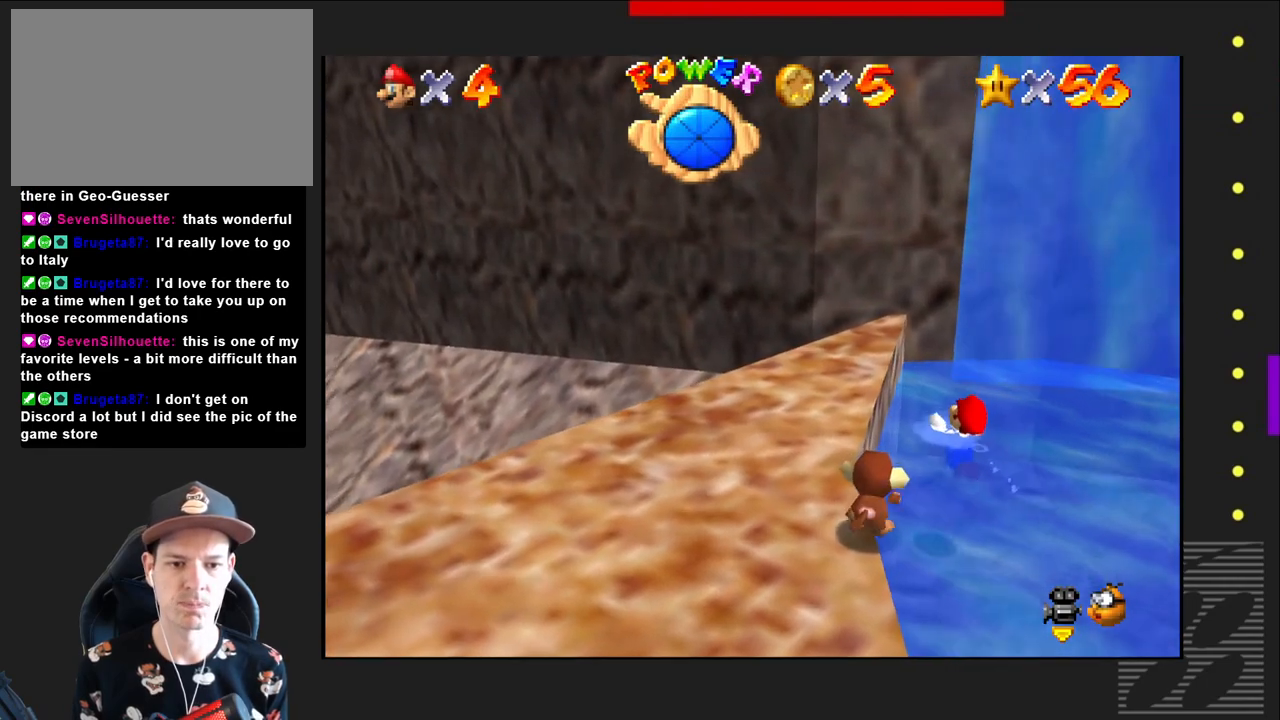
{"buttons": [], "left_stick": "down-right", "right_stick": "center", "events": []}
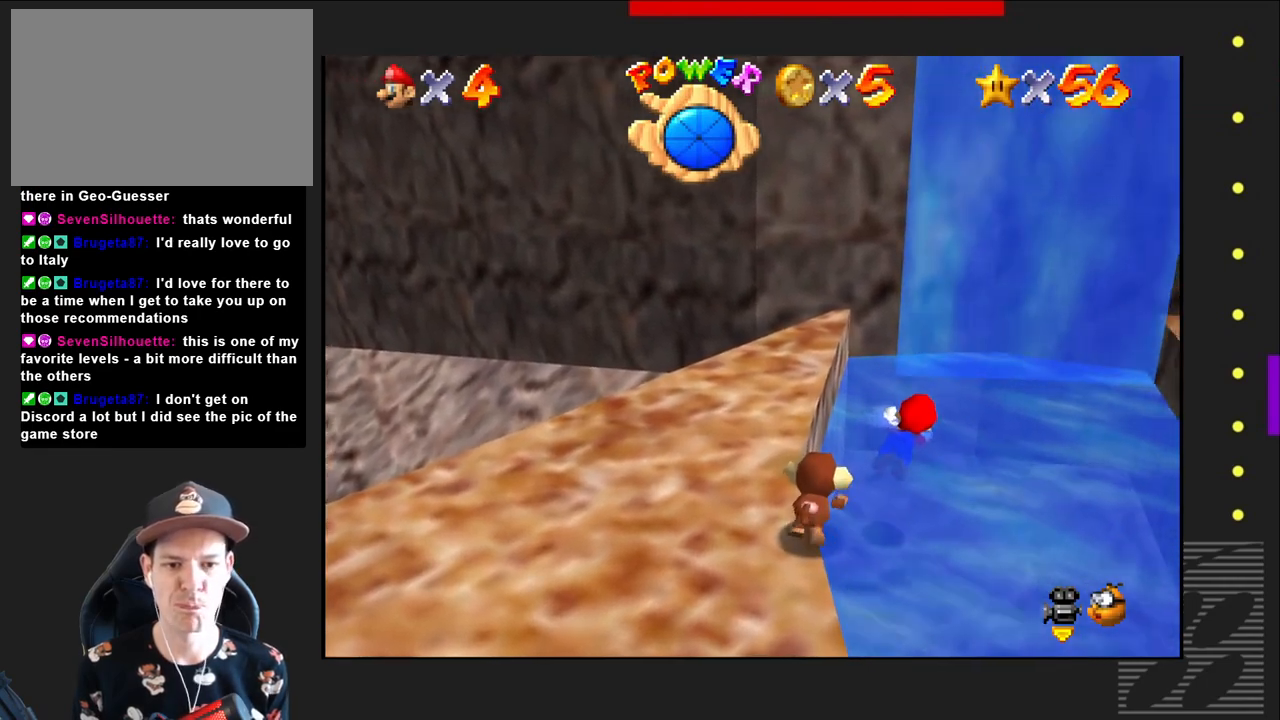
{"buttons": [], "left_stick": "down-right", "right_stick": "center", "events": []}
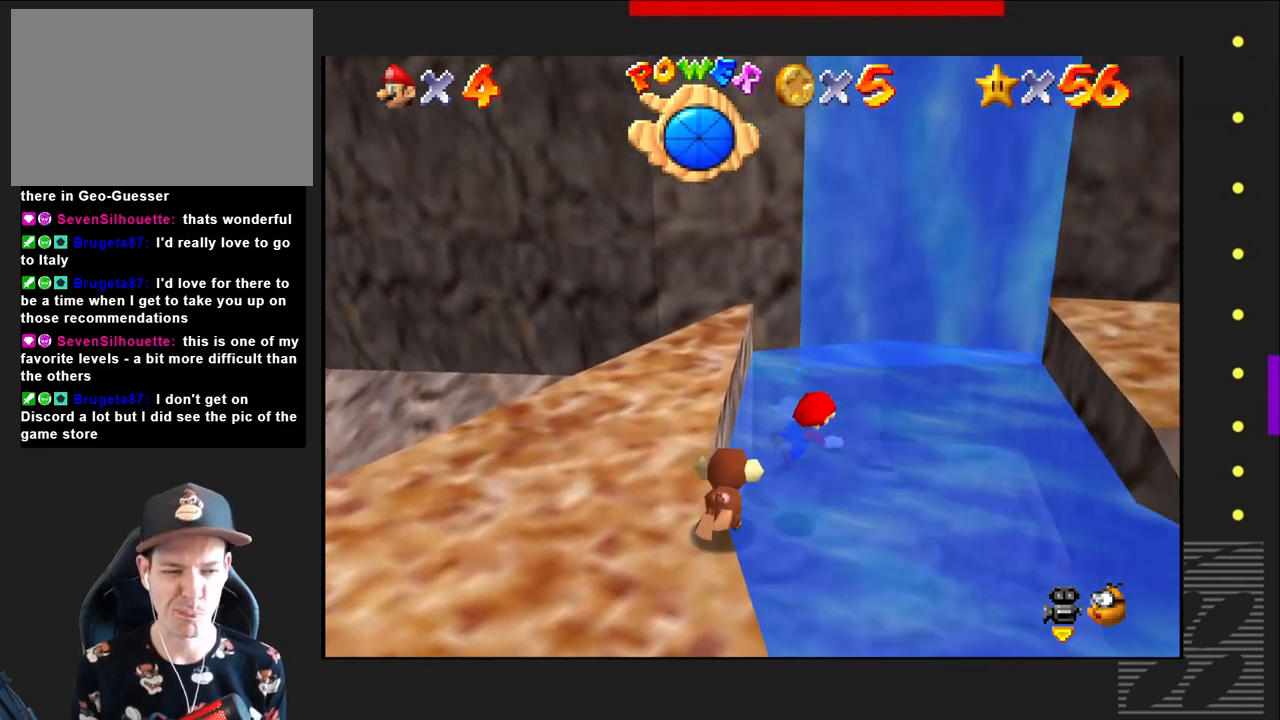
{"buttons": [], "left_stick": "center", "right_stick": "center", "events": [[417, "left_stick", "center"]]}
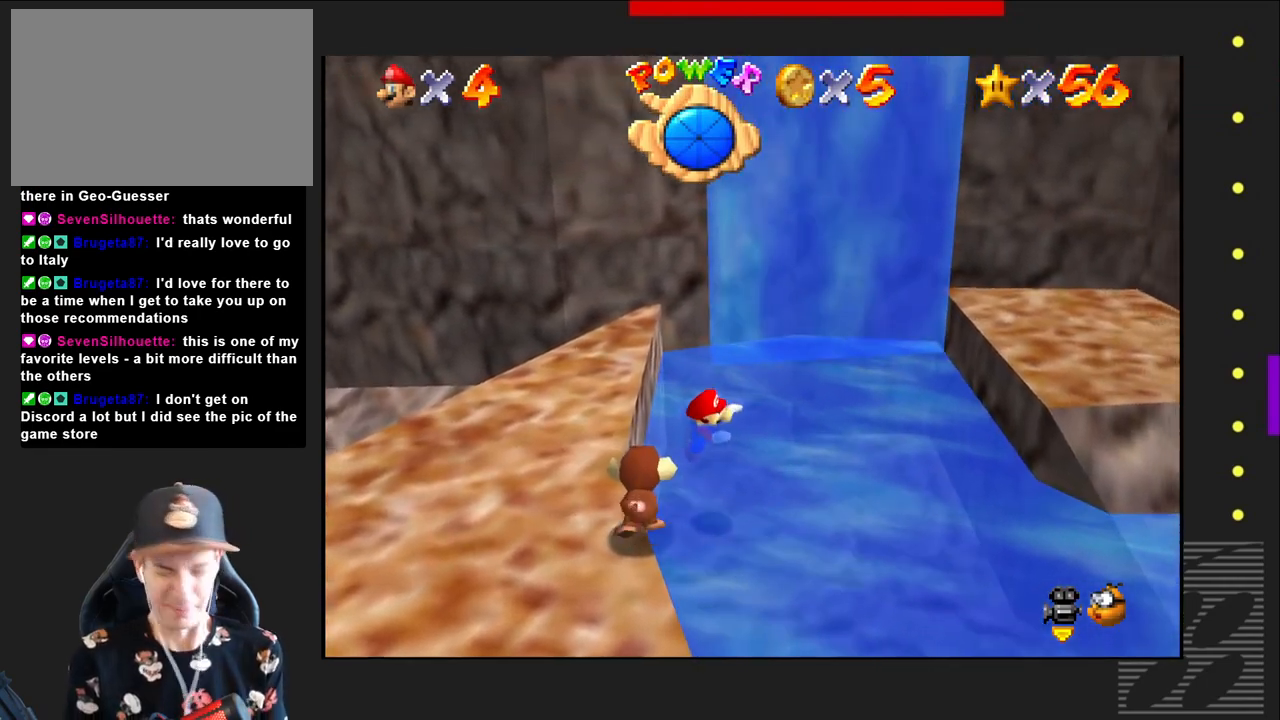
{"buttons": [], "left_stick": "center", "right_stick": "center", "events": []}
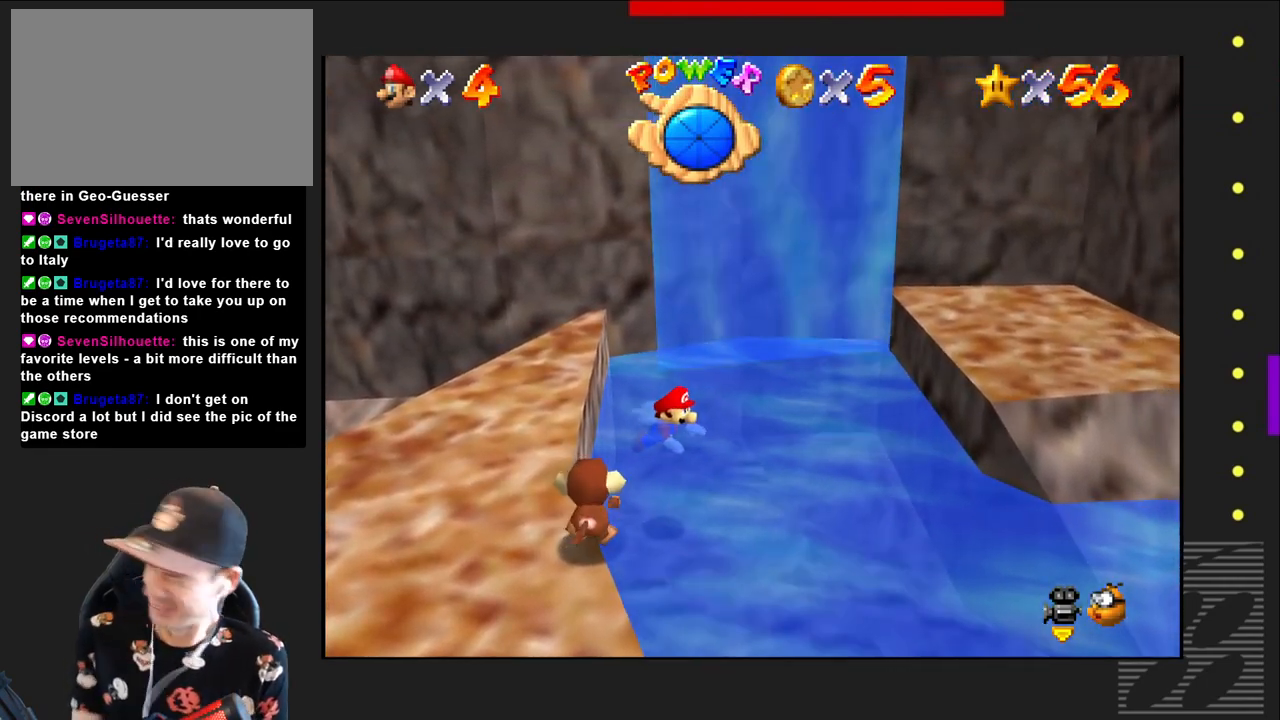
{"buttons": ["CROSS"], "left_stick": "down", "right_stick": "center", "events": [[317, "left_stick", "down"], [433, "CROSS", "down"]]}